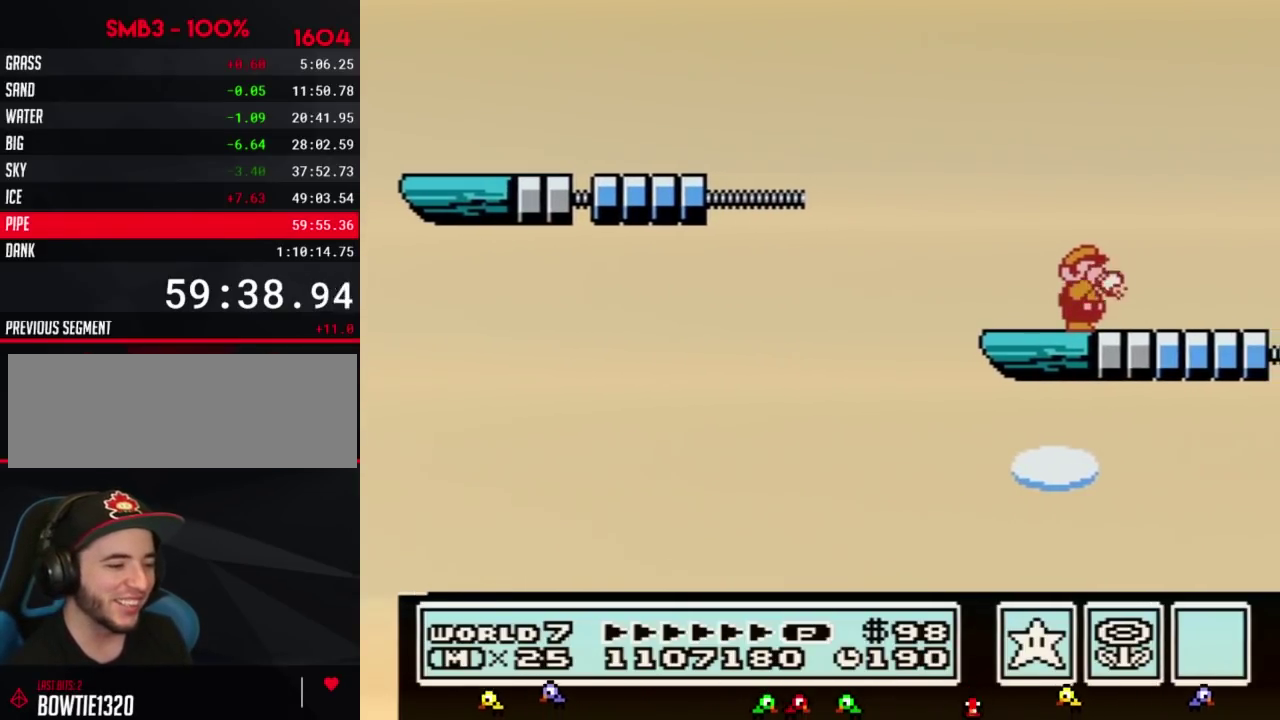
Gameplay with a controller (Nintendo layout); each line is a JSON object with the inputs held at the frame after it (dt_ms = milliseconds from this image to that frame). "events" lists button and stick changes between this image and that frame as [ms after this image, input, new state], when the widget could be followed in between. Not read: L3 R3.
{"dt_ms": 500, "buttons": [], "events": [[133, "B", "down"], [183, "B", "up"]]}
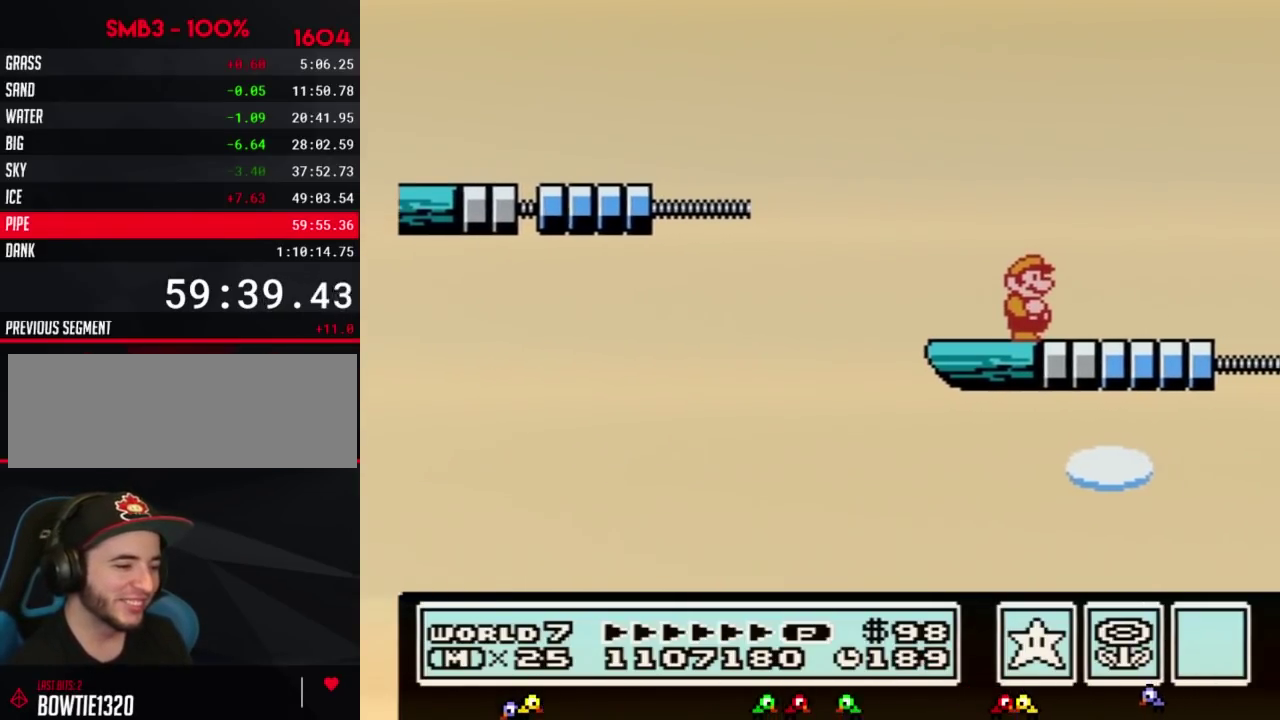
{"dt_ms": 1000, "buttons": [], "events": [[850, "B", "down"], [900, "B", "up"]]}
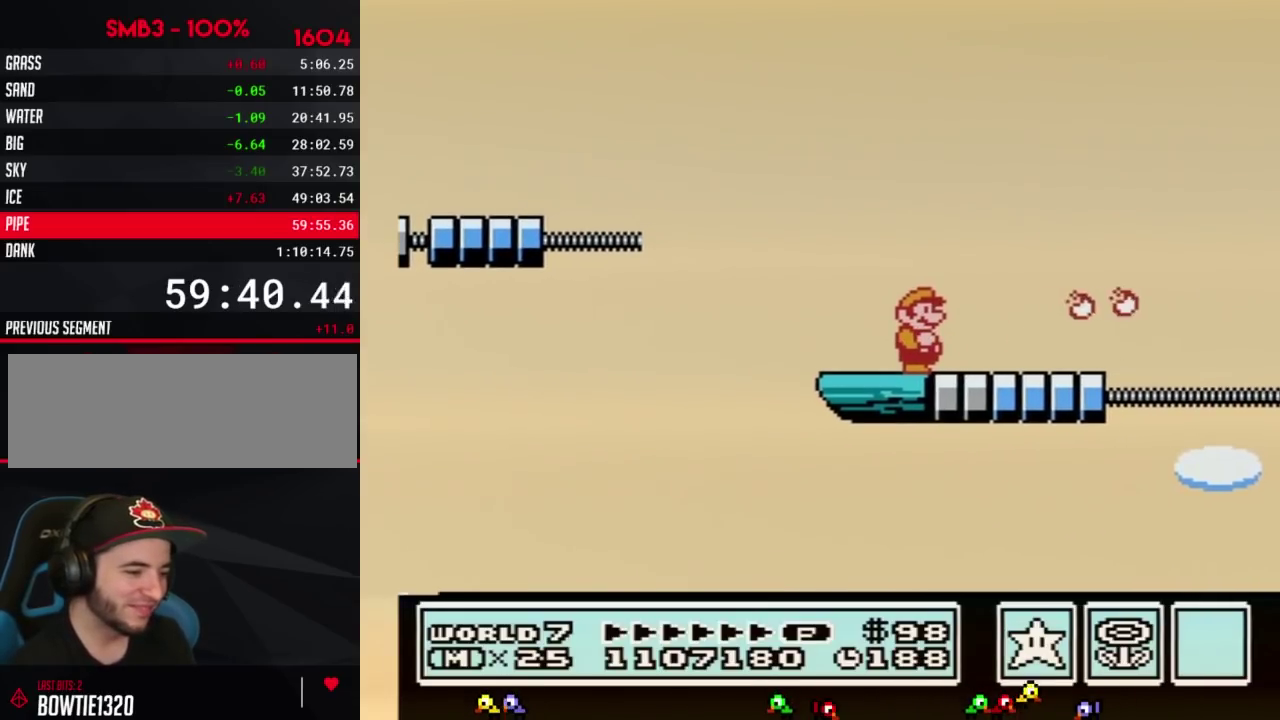
{"dt_ms": 500, "buttons": ["B"], "events": [[67, "B", "down"], [100, "B", "up"], [150, "B", "down"], [183, "B", "up"], [217, "B", "down"], [283, "B", "up"], [317, "B", "down"], [383, "B", "up"], [400, "B", "down"], [433, "B", "up"], [500, "B", "down"]]}
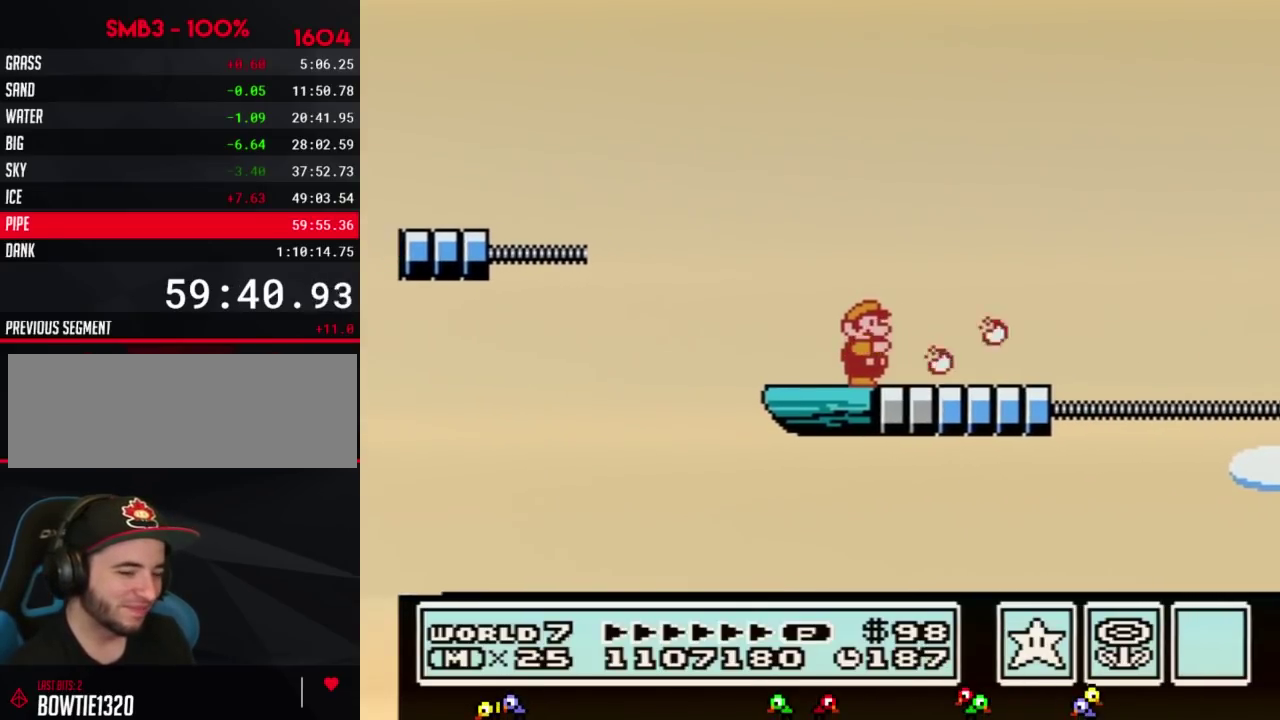
{"dt_ms": 500, "buttons": ["B"], "events": [[33, "B", "up"], [67, "B", "down"], [100, "B", "up"], [133, "B", "down"], [183, "B", "up"], [217, "B", "down"], [250, "B", "up"], [283, "B", "down"], [350, "B", "up"], [367, "B", "down"]]}
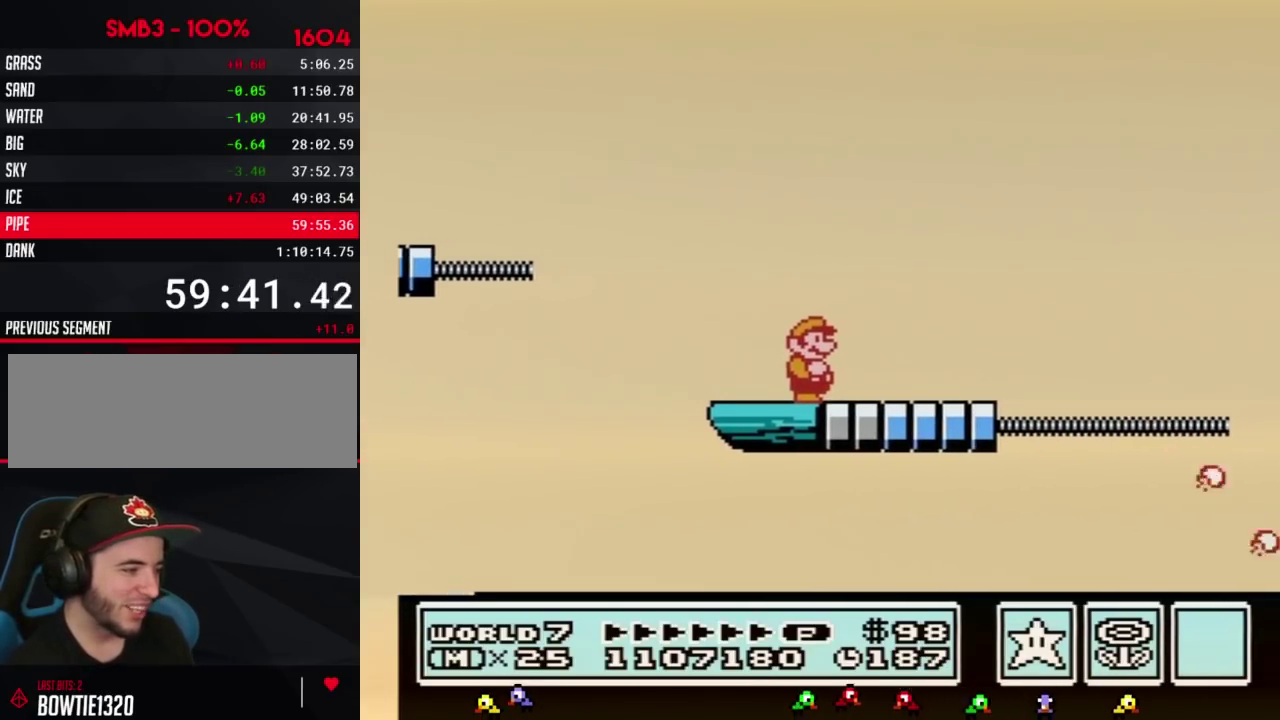
{"dt_ms": 500, "buttons": ["B"], "events": [[350, "B", "up"], [433, "B", "down"]]}
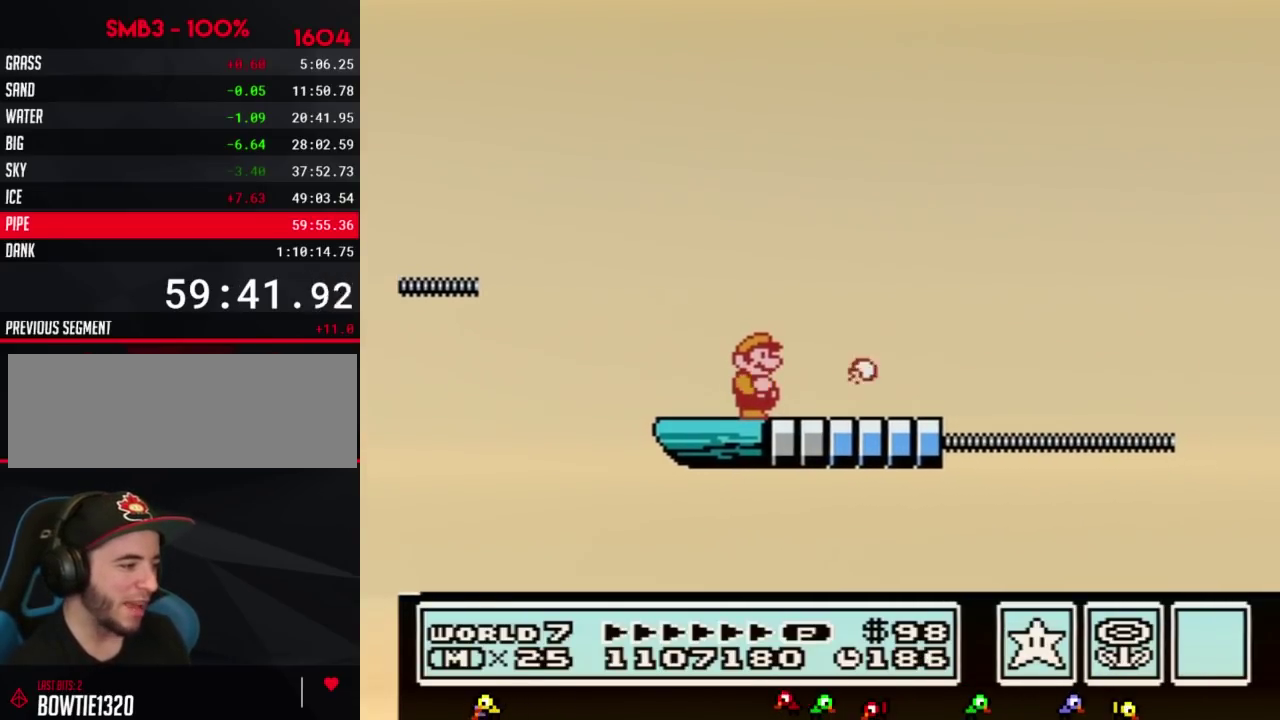
{"dt_ms": 500, "buttons": ["B"], "events": []}
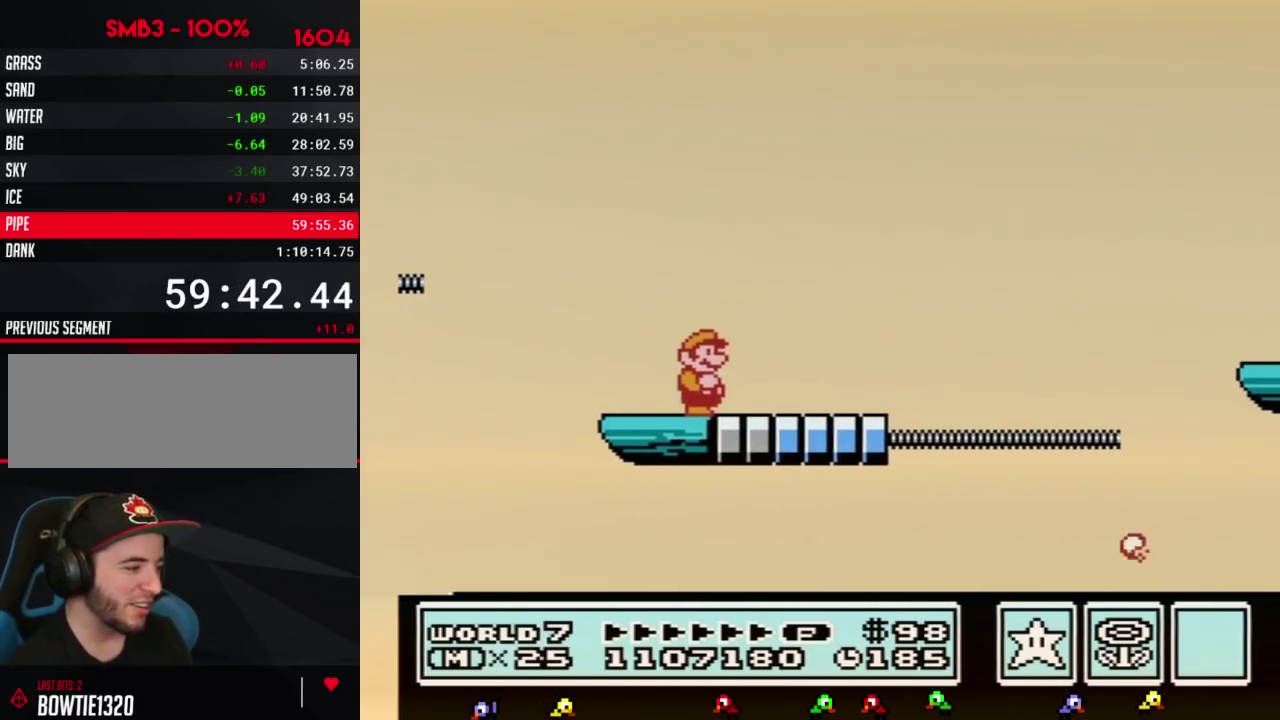
{"dt_ms": 500, "buttons": ["B", "DPAD_RIGHT"], "events": [[183, "DPAD_RIGHT", "down"], [217, "A", "down"], [350, "A", "up"], [367, "B", "up"], [467, "B", "down"]]}
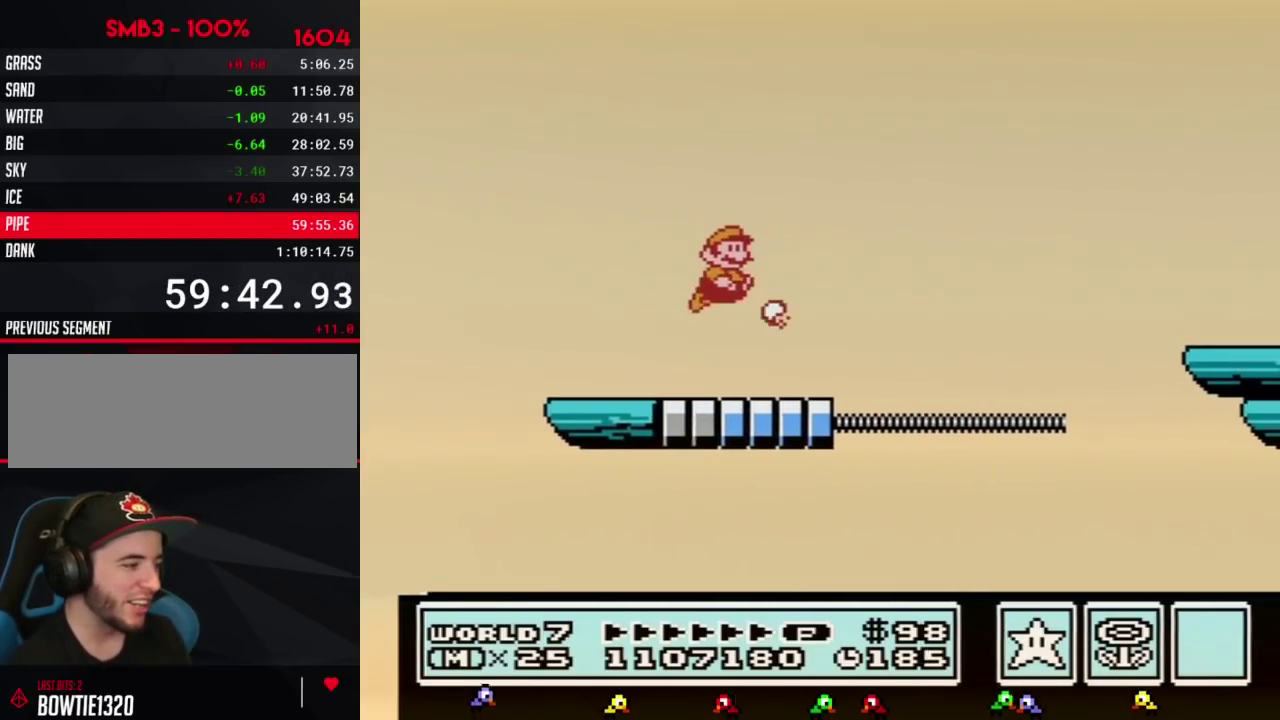
{"dt_ms": 500, "buttons": ["A", "B", "DPAD_RIGHT"], "events": [[317, "A", "down"]]}
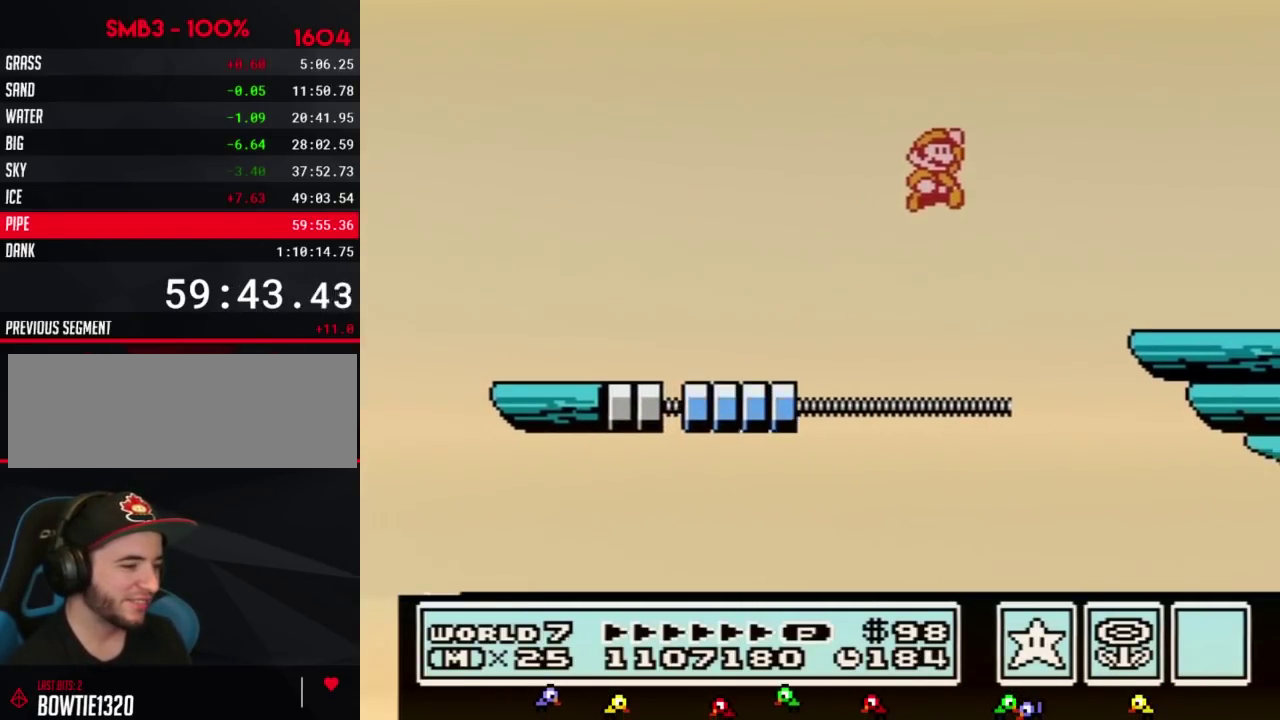
{"dt_ms": 500, "buttons": ["DPAD_RIGHT"], "events": [[150, "A", "up"], [367, "B", "up"]]}
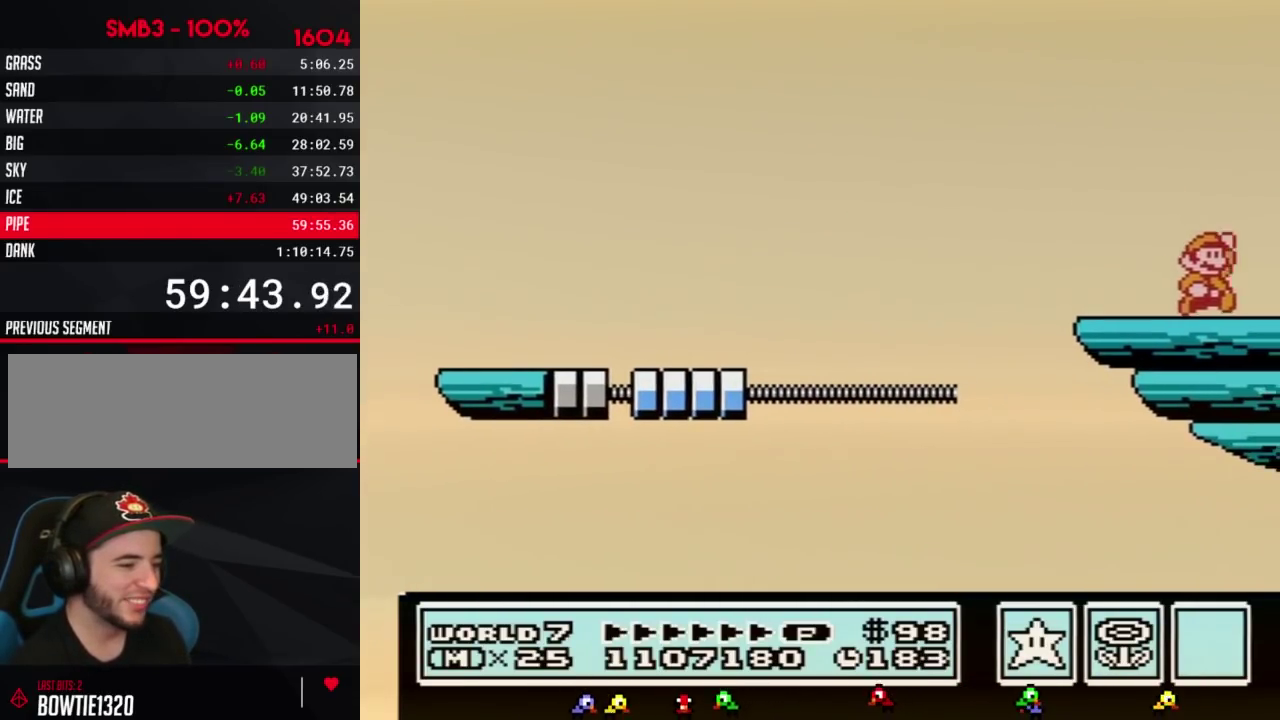
{"dt_ms": 500, "buttons": ["A"], "events": [[100, "A", "down"], [133, "DPAD_RIGHT", "up"], [283, "B", "down"], [467, "B", "up"]]}
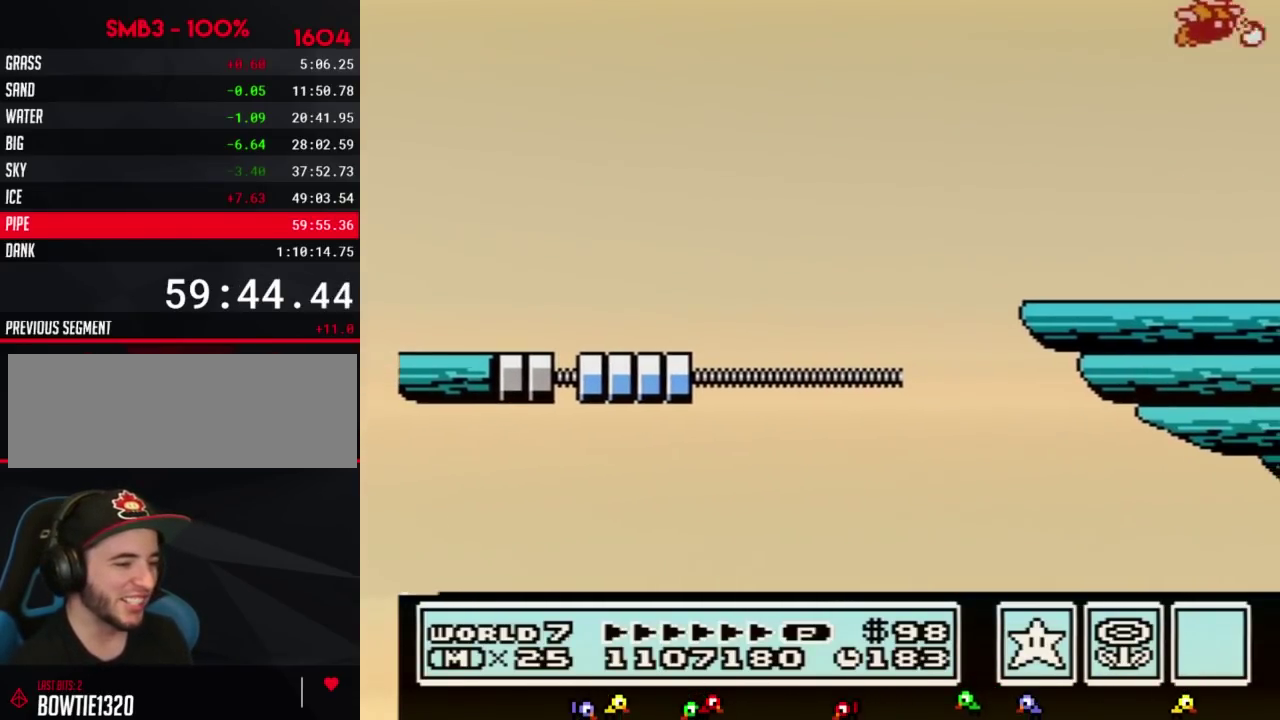
{"dt_ms": 500, "buttons": [], "events": [[33, "B", "down"], [100, "B", "up"], [183, "DPAD_RIGHT", "down"], [250, "DPAD_RIGHT", "up"], [283, "A", "up"], [383, "DPAD_RIGHT", "down"], [500, "DPAD_RIGHT", "up"]]}
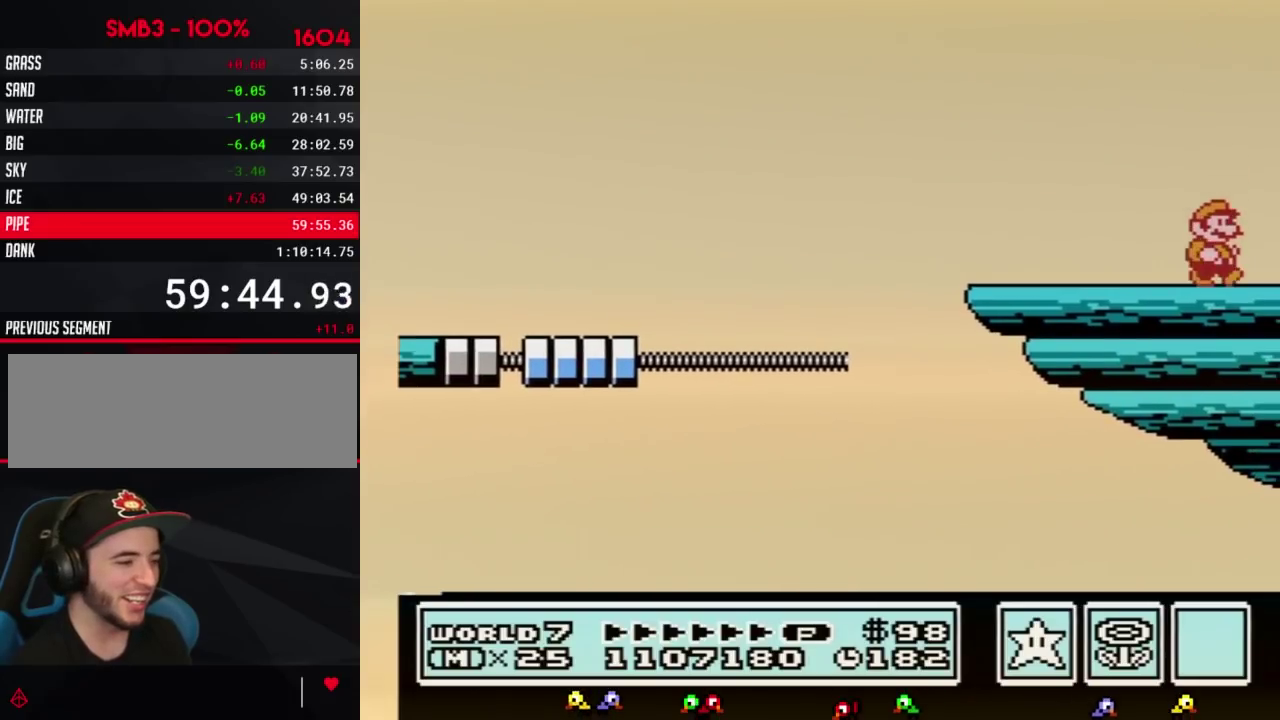
{"dt_ms": 500, "buttons": ["DPAD_RIGHT"], "events": [[100, "DPAD_RIGHT", "down"]]}
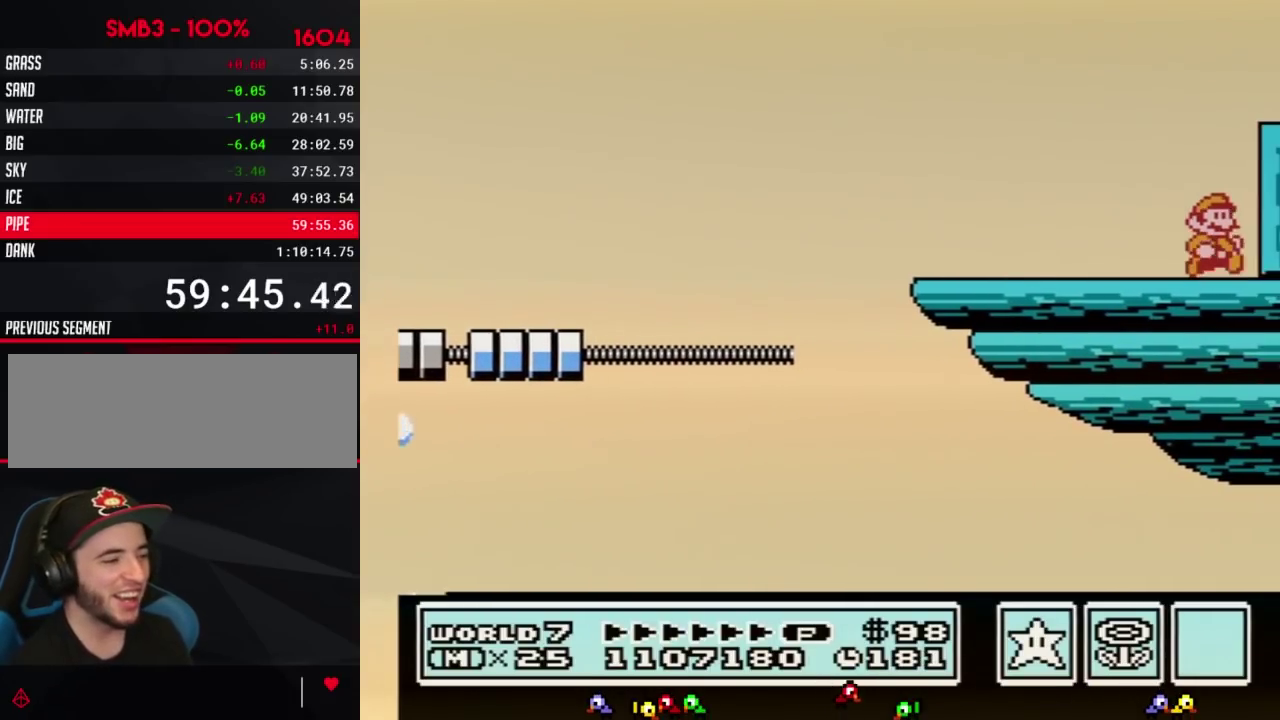
{"dt_ms": 500, "buttons": ["DPAD_RIGHT"], "events": [[183, "B", "down"], [217, "A", "down"], [467, "A", "up"], [500, "B", "up"]]}
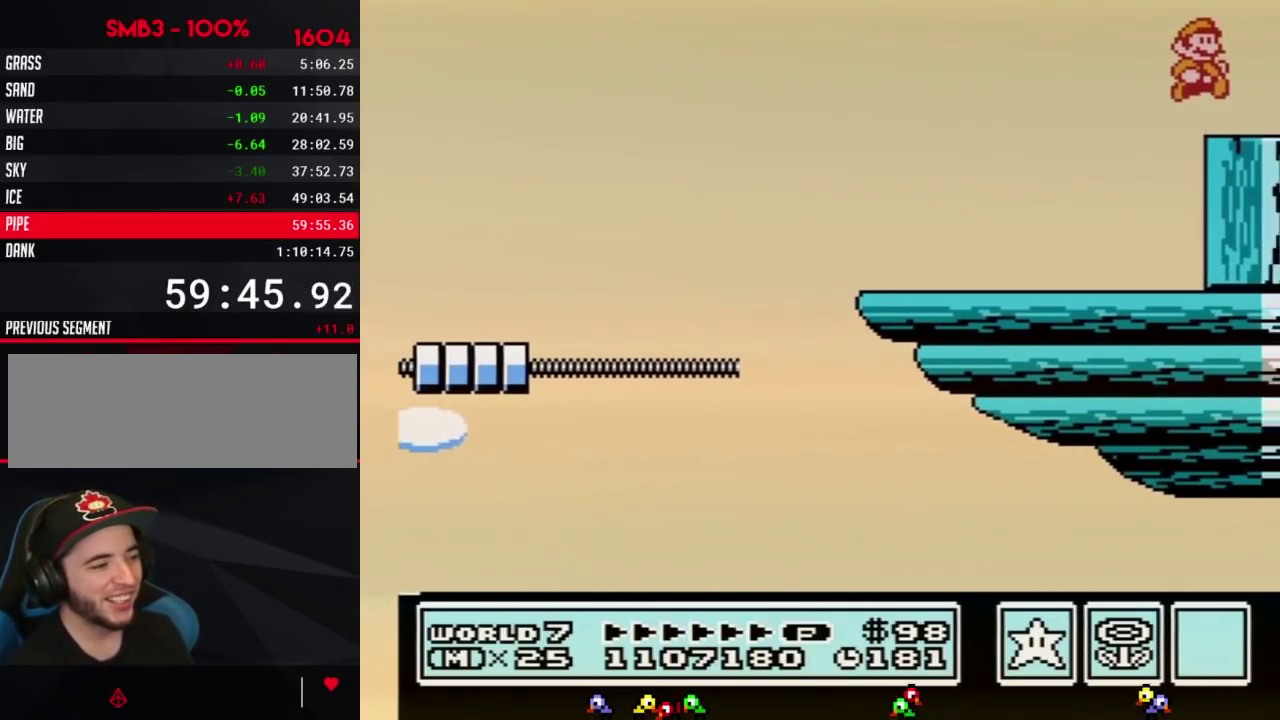
{"dt_ms": 500, "buttons": ["DPAD_RIGHT"], "events": []}
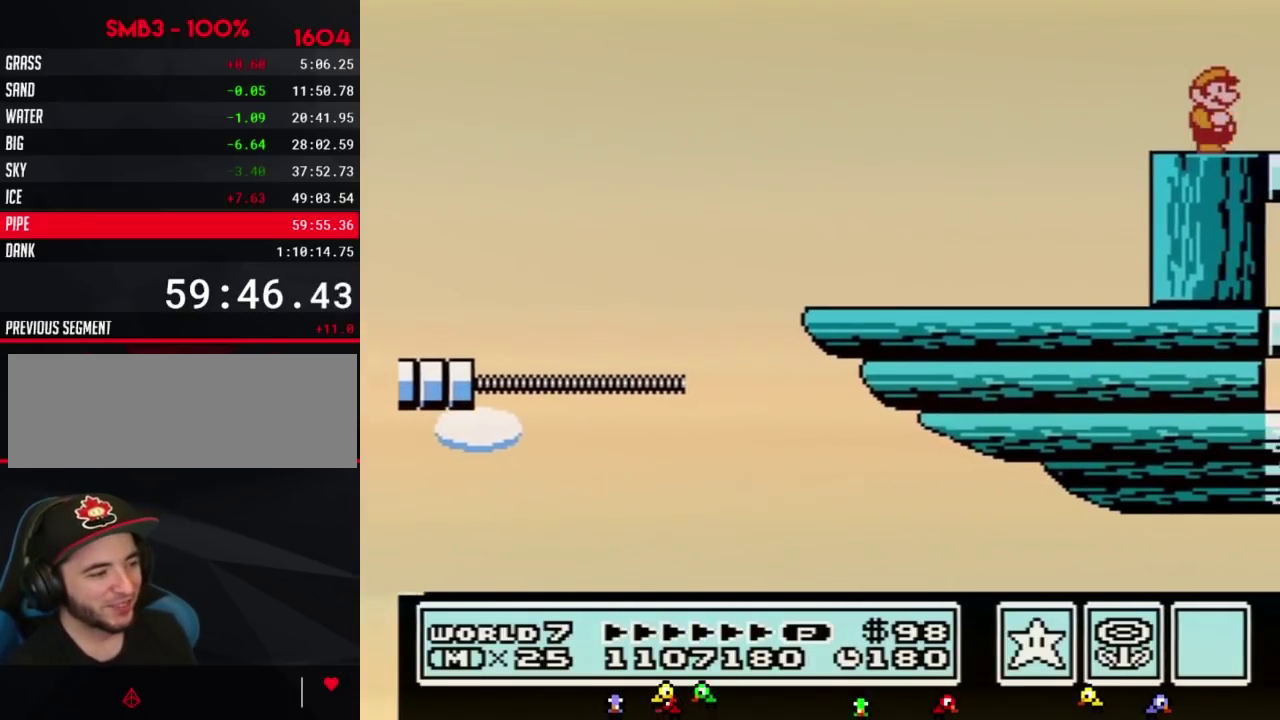
{"dt_ms": 500, "buttons": ["DPAD_RIGHT"], "events": []}
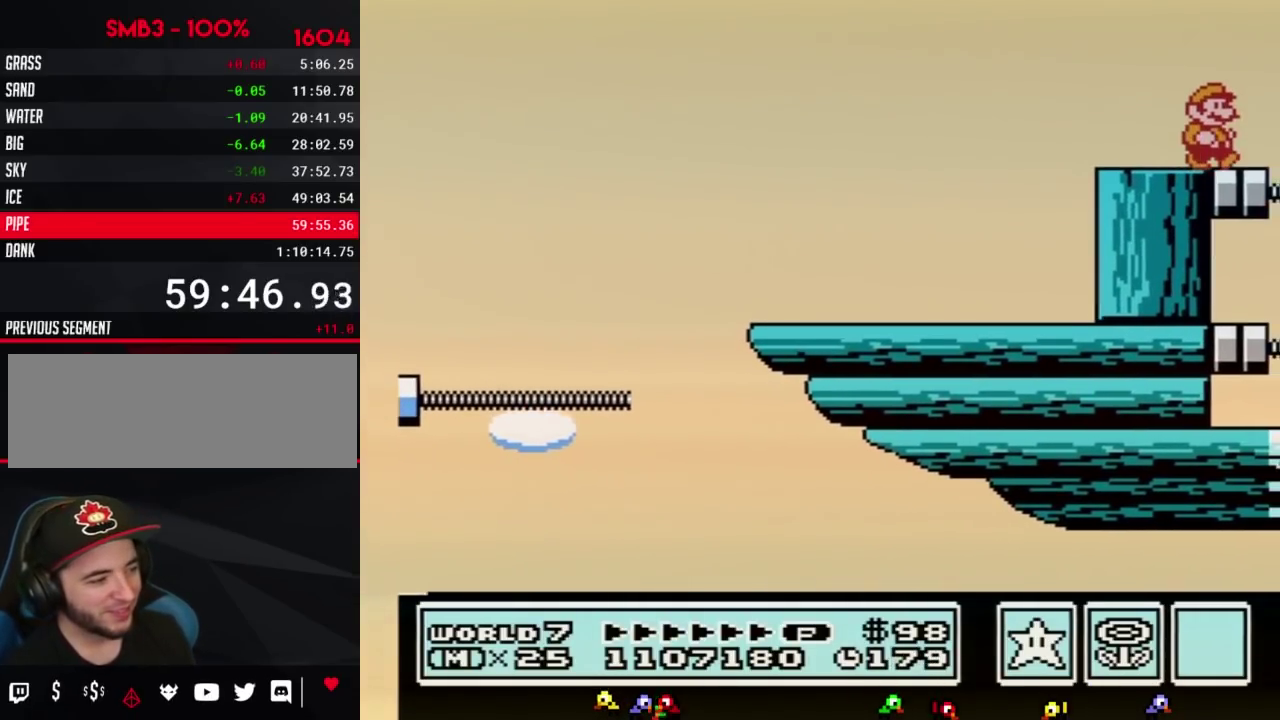
{"dt_ms": 500, "buttons": ["B"], "events": [[283, "DPAD_RIGHT", "up"], [500, "B", "down"]]}
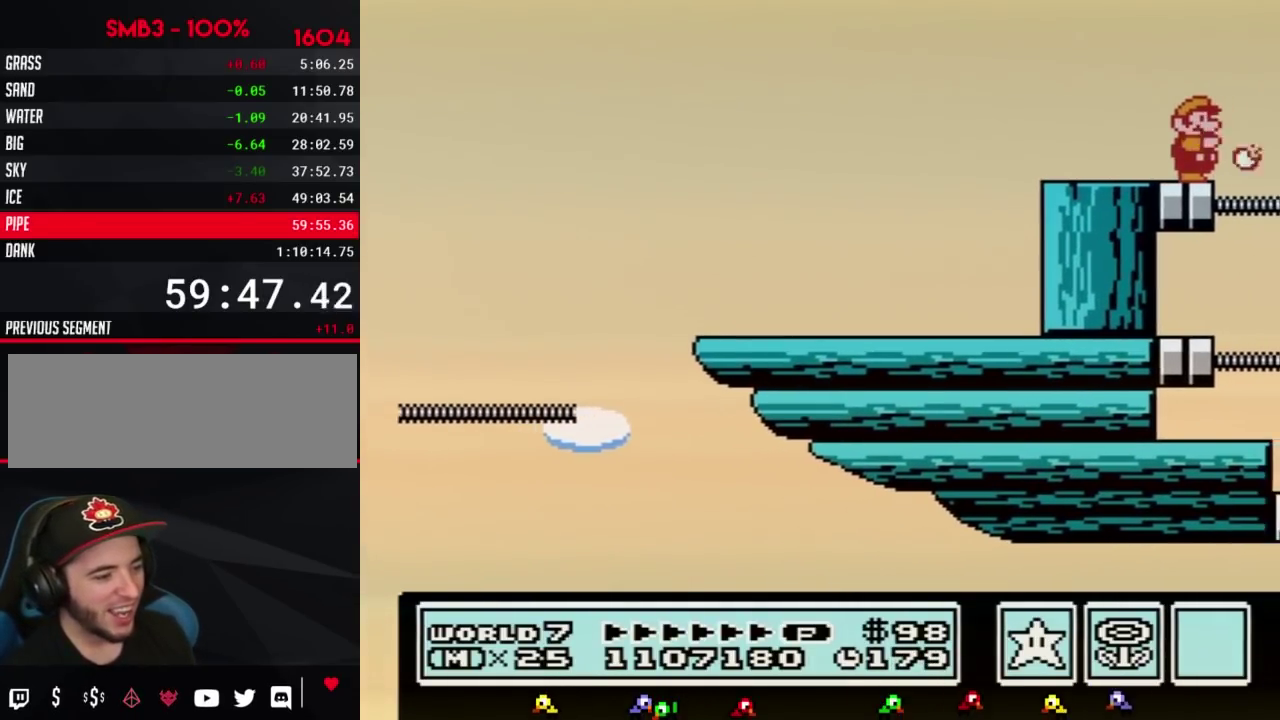
{"dt_ms": 500, "buttons": ["B"], "events": [[67, "B", "up"], [250, "B", "down"], [317, "B", "up"], [500, "B", "down"]]}
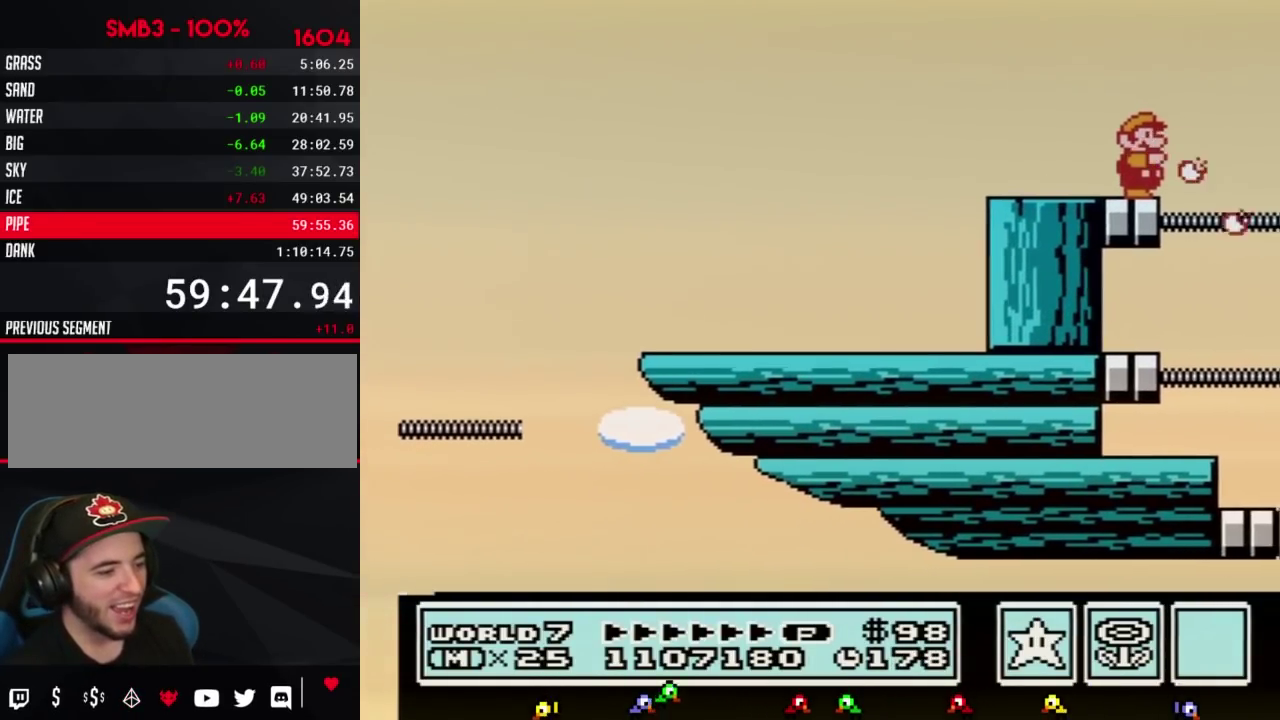
{"dt_ms": 500, "buttons": [], "events": [[100, "B", "up"], [283, "B", "down"], [350, "B", "up"]]}
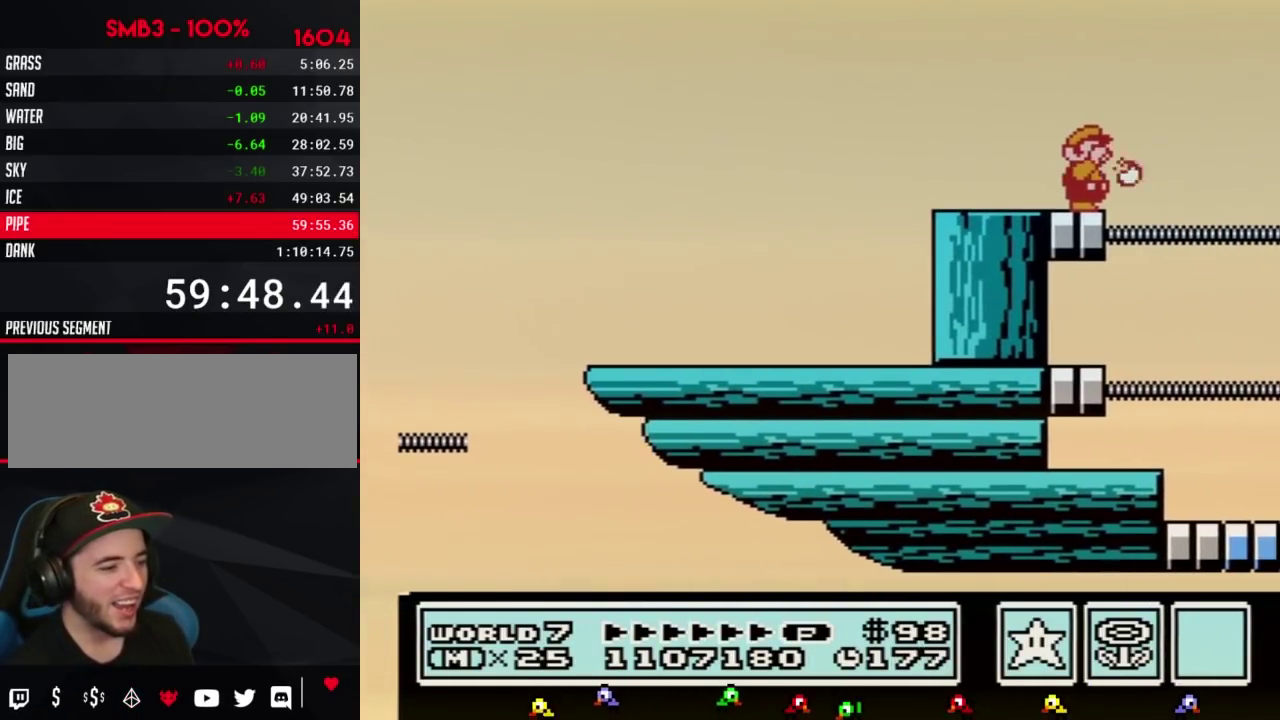
{"dt_ms": 500, "buttons": ["B", "DPAD_LEFT"], "events": [[183, "B", "down"], [400, "DPAD_LEFT", "down"]]}
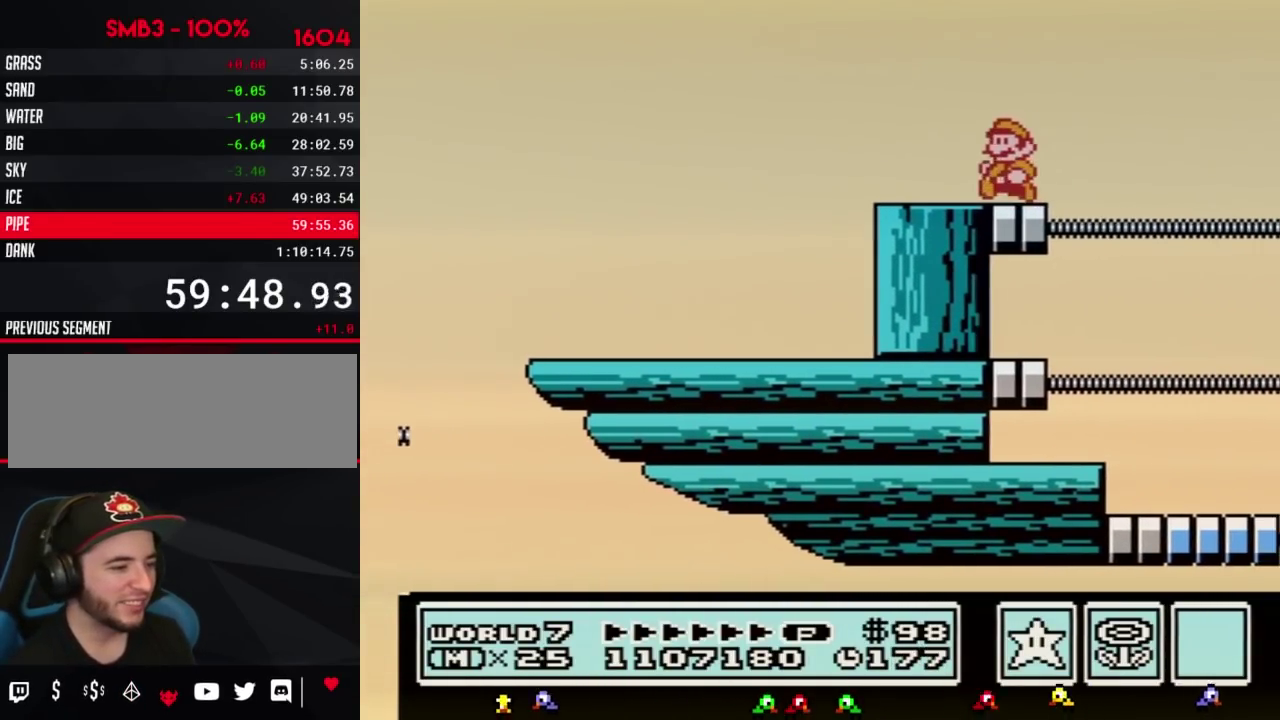
{"dt_ms": 500, "buttons": ["B"], "events": [[183, "DPAD_LEFT", "up"], [283, "DPAD_RIGHT", "down"], [317, "B", "up"], [350, "DPAD_RIGHT", "up"], [400, "B", "down"]]}
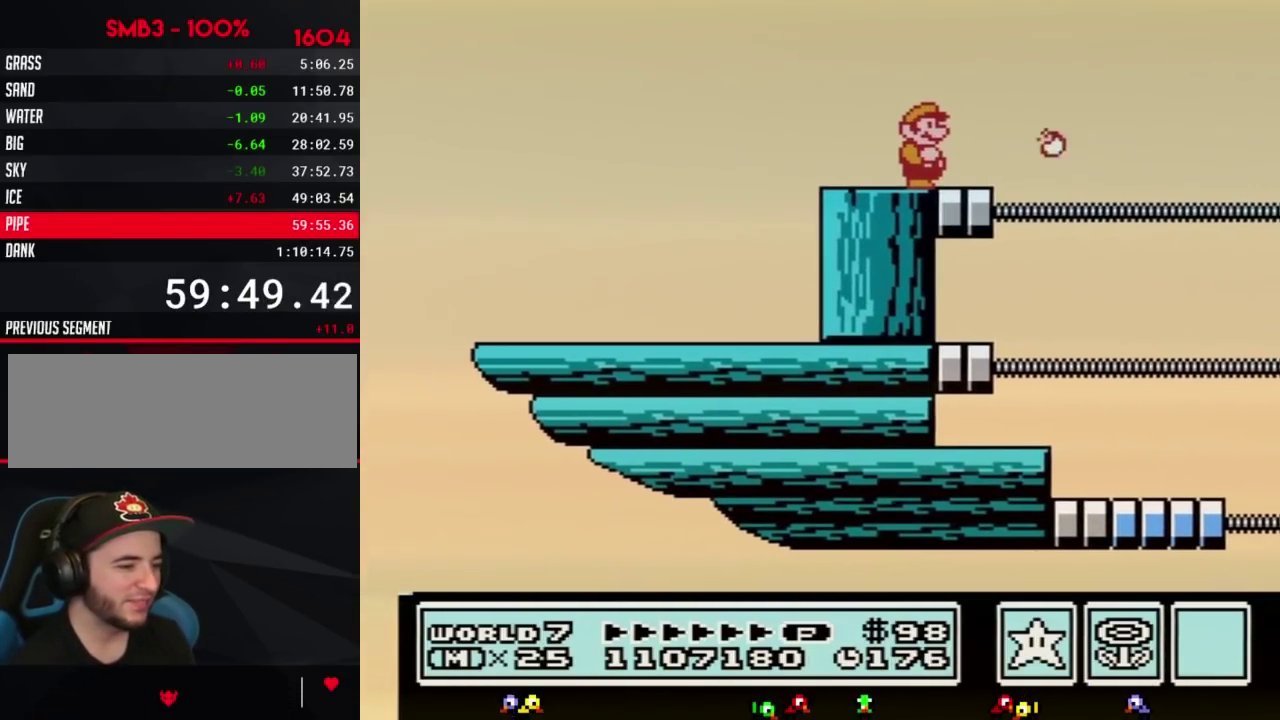
{"dt_ms": 500, "buttons": ["B", "DPAD_DOWN"], "events": [[217, "DPAD_DOWN", "down"], [317, "DPAD_DOWN", "up"], [400, "DPAD_DOWN", "down"]]}
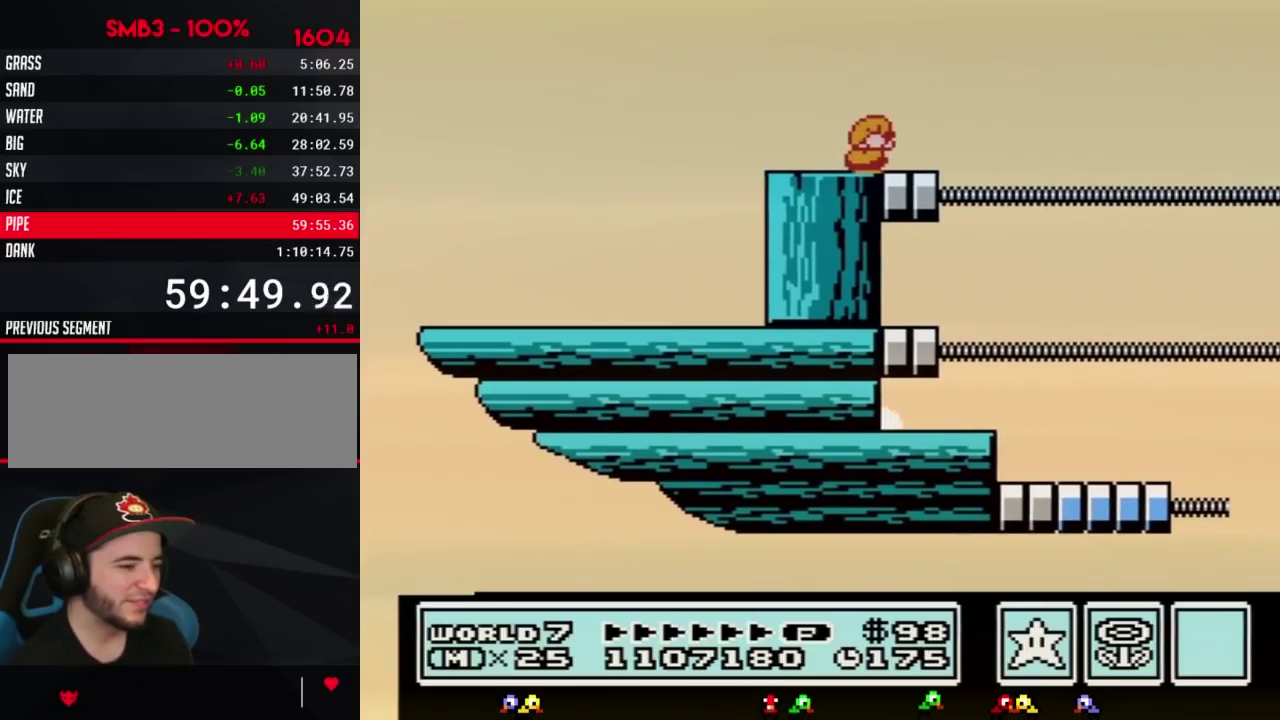
{"dt_ms": 500, "buttons": ["B"], "events": [[33, "DPAD_DOWN", "up"], [100, "DPAD_DOWN", "down"], [217, "DPAD_DOWN", "up"], [317, "DPAD_DOWN", "down"], [400, "DPAD_DOWN", "up"]]}
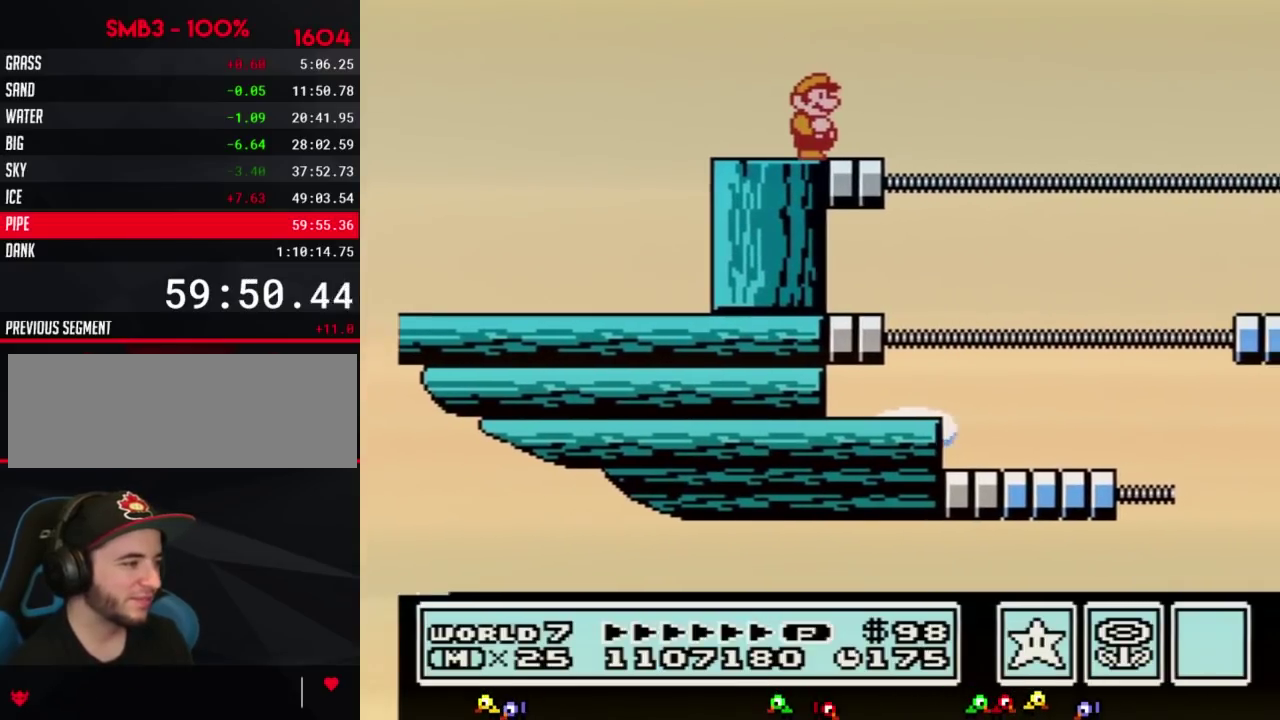
{"dt_ms": 500, "buttons": ["B"], "events": []}
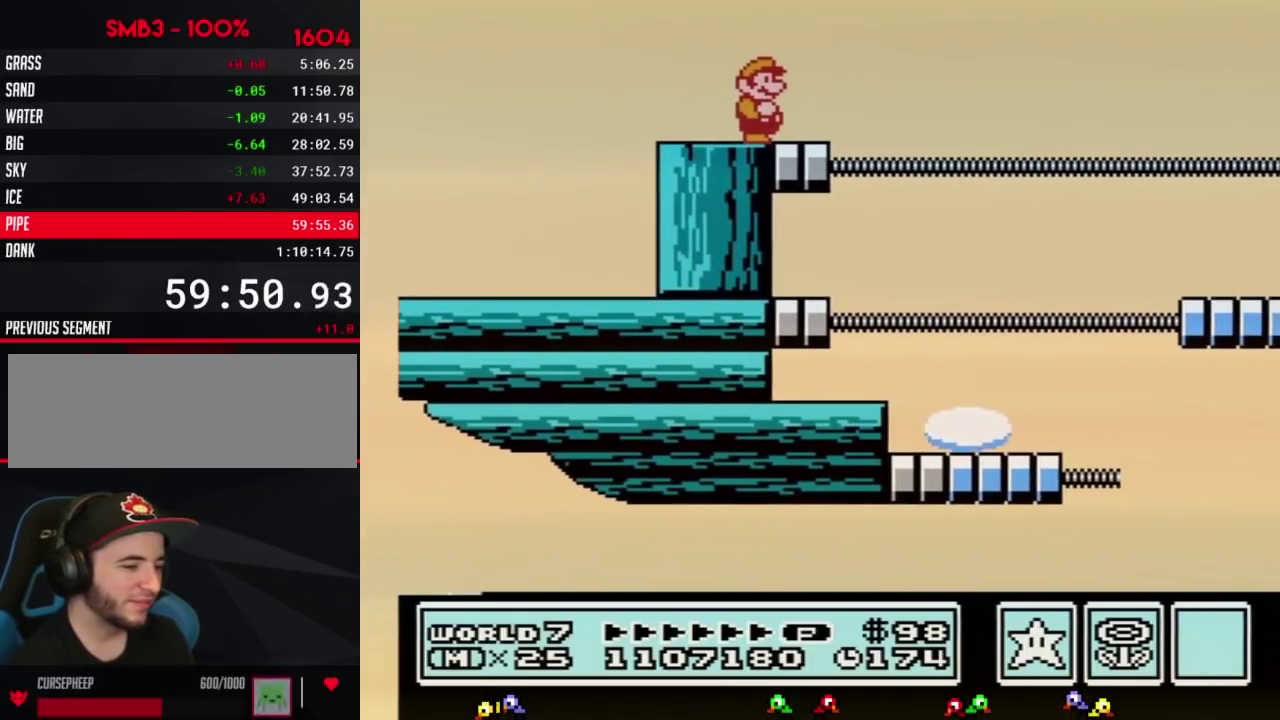
{"dt_ms": 500, "buttons": ["B", "DPAD_RIGHT"], "events": [[317, "DPAD_RIGHT", "down"]]}
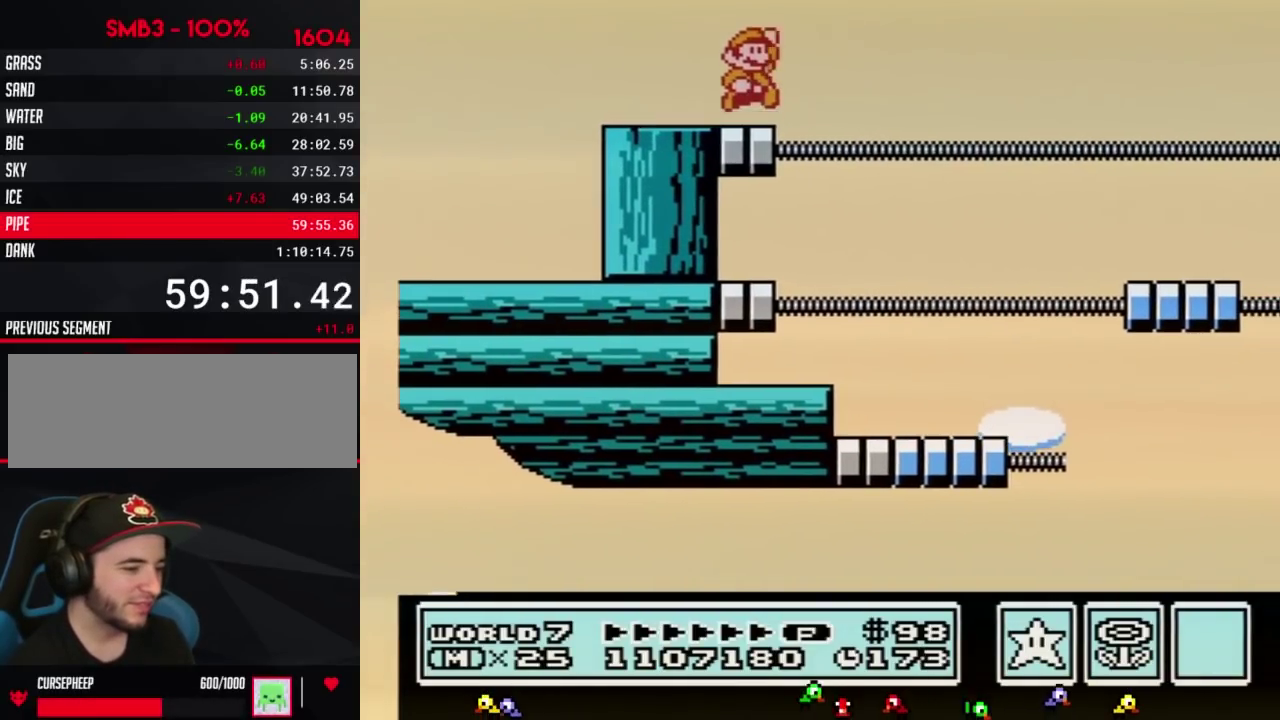
{"dt_ms": 500, "buttons": ["B", "DPAD_RIGHT"], "events": [[100, "A", "down"], [350, "A", "up"]]}
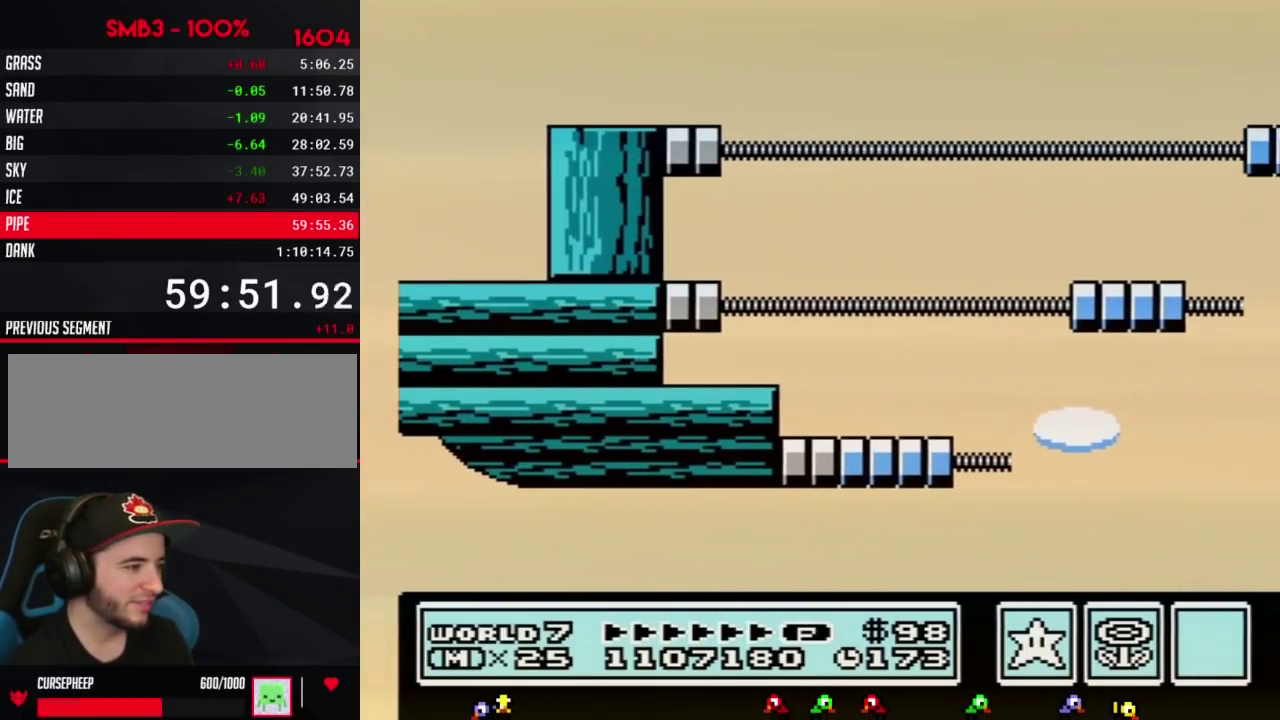
{"dt_ms": 500, "buttons": ["B", "DPAD_LEFT"], "events": [[183, "DPAD_RIGHT", "up"], [250, "DPAD_LEFT", "down"], [350, "DPAD_UP", "down"], [433, "DPAD_UP", "up"]]}